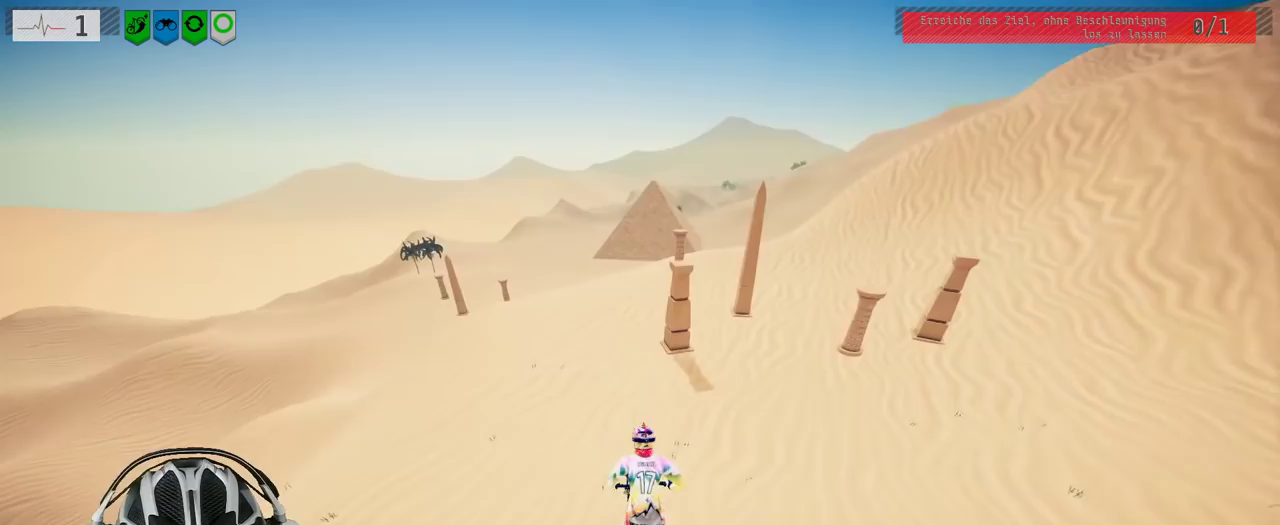
Gameplay with a controller (Xbox layout); each line is a JSON object with the inputs held at the frame after it. "events" lists button and stick changes between this image and that frame as [ms after this image, input, new state], when the widget could be followed in between. Not read: L3 R3.
{"buttons": [], "left_stick": "center", "right_stick": "center", "events": [[300, "left_stick", "down-right"], [467, "left_stick", "center"]]}
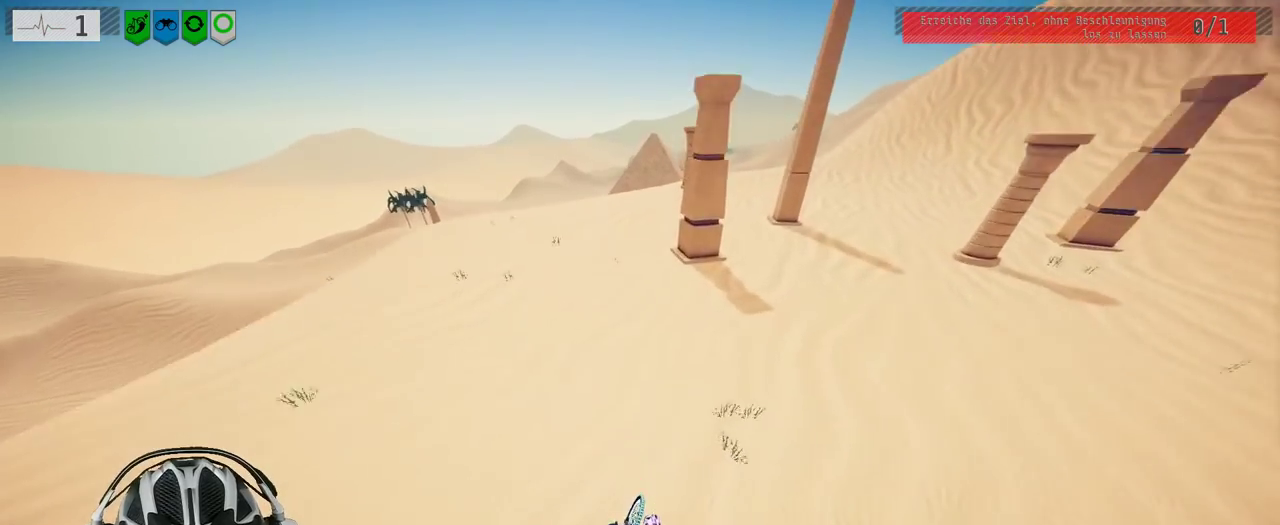
{"buttons": ["R2"], "left_stick": "right", "right_stick": "center", "events": [[133, "left_stick", "left"], [183, "left_stick", "center"], [417, "R2", "down"], [483, "left_stick", "right"]]}
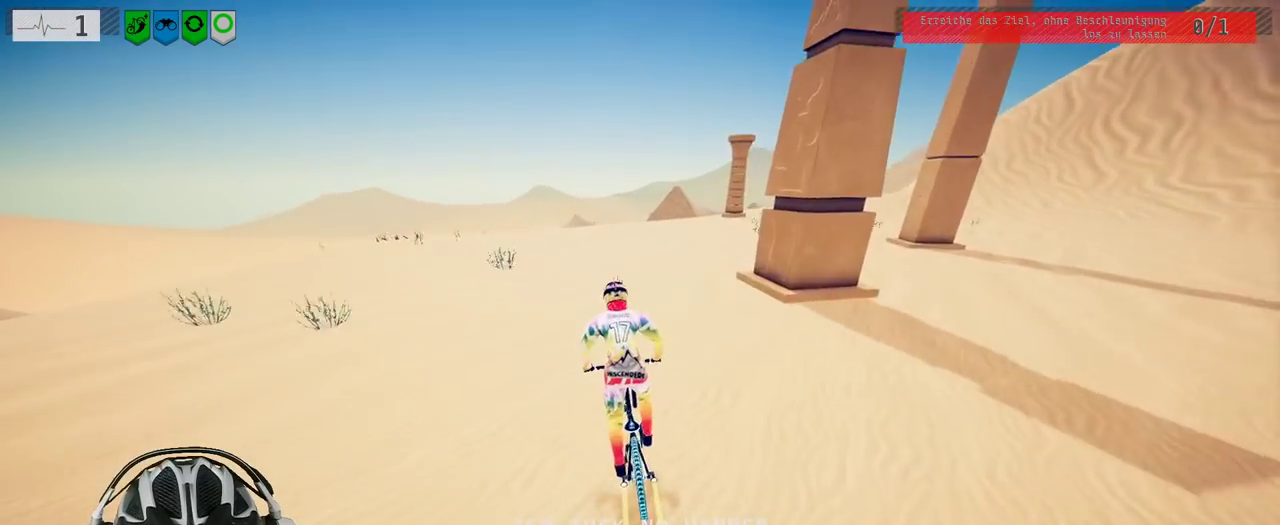
{"buttons": ["R2"], "left_stick": "center", "right_stick": "center", "events": [[250, "left_stick", "center"]]}
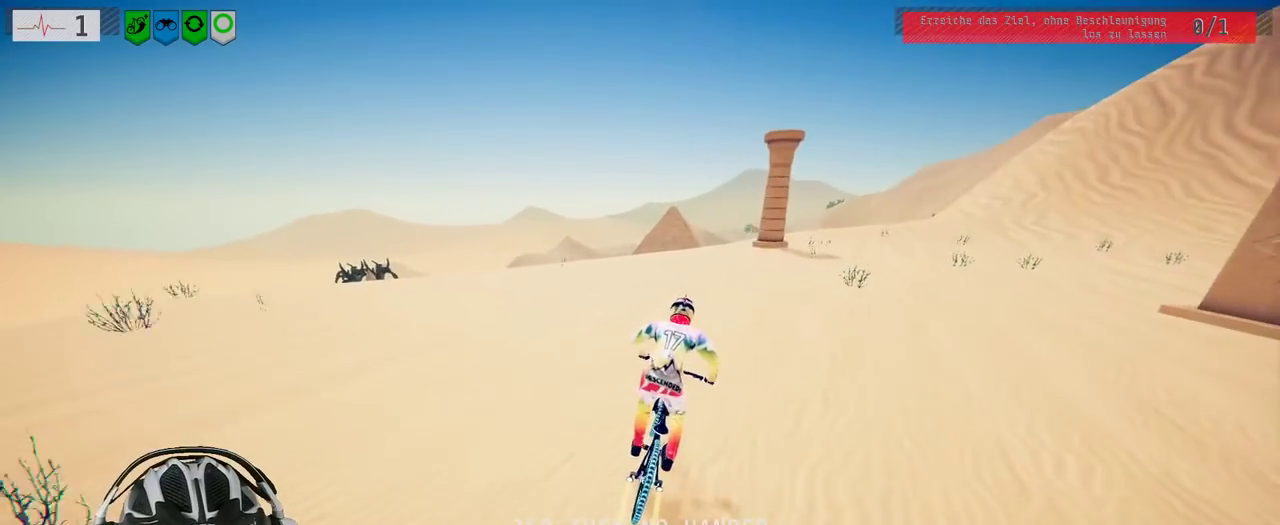
{"buttons": ["R2"], "left_stick": "center", "right_stick": "center", "events": [[167, "left_stick", "right"], [233, "left_stick", "center"]]}
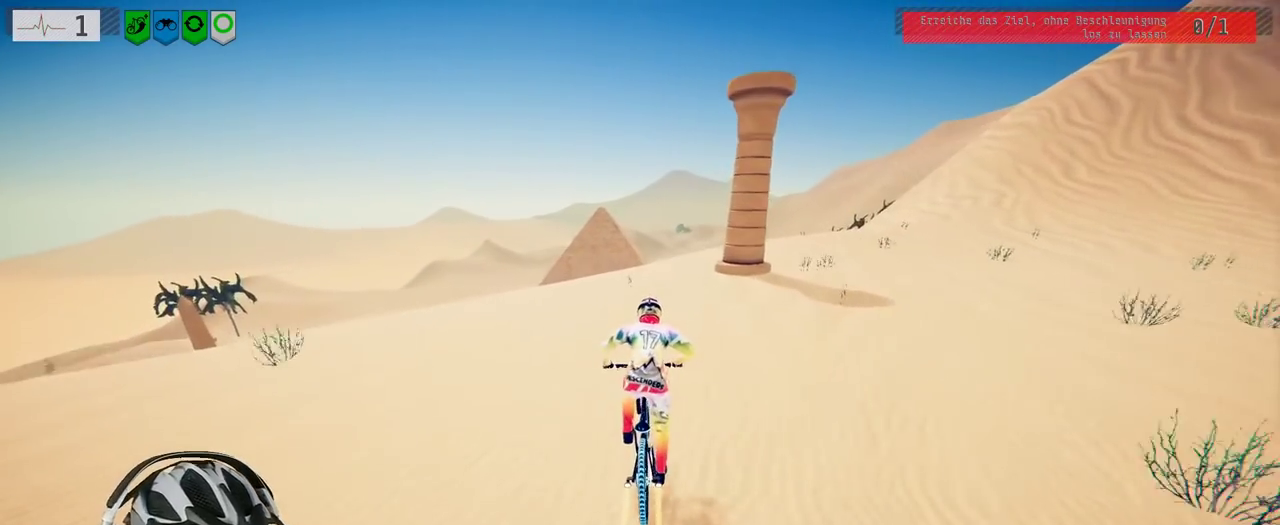
{"buttons": ["R2"], "left_stick": "right", "right_stick": "center", "events": [[350, "left_stick", "right"]]}
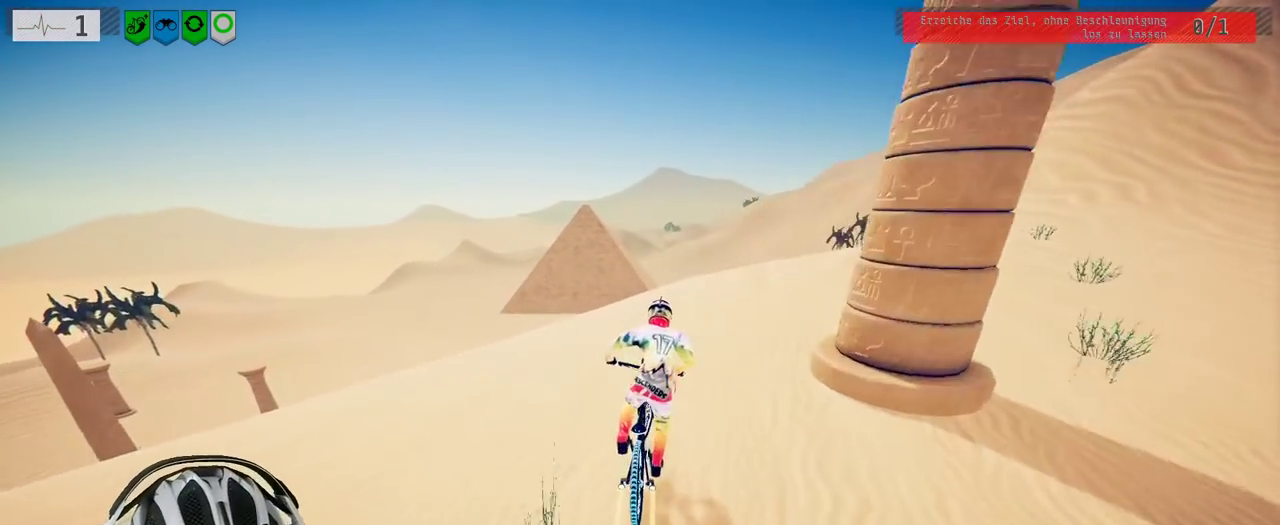
{"buttons": ["R2"], "left_stick": "down", "right_stick": "up", "events": [[217, "right_stick", "down"], [267, "left_stick", "center"], [400, "left_stick", "down"], [467, "right_stick", "up"]]}
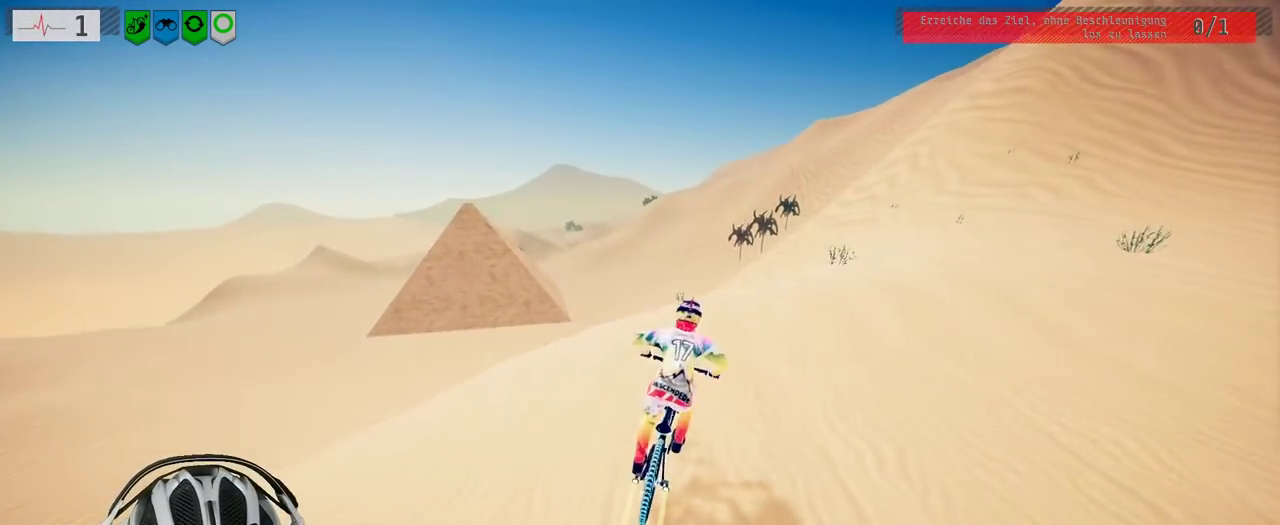
{"buttons": ["R2"], "left_stick": "down", "right_stick": "up", "events": []}
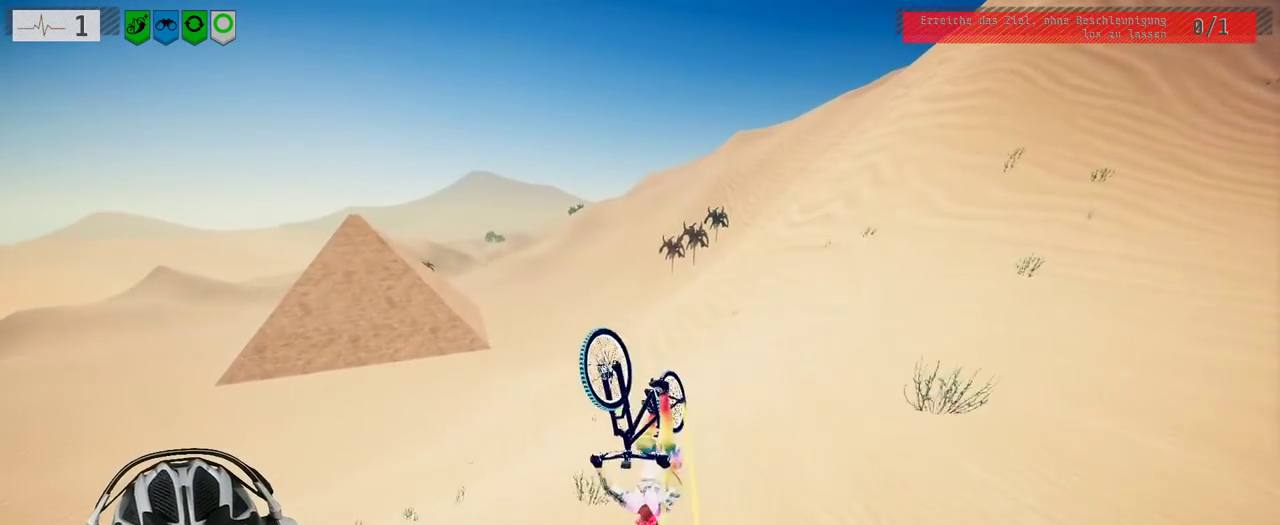
{"buttons": [], "left_stick": "up-right", "right_stick": "center"}
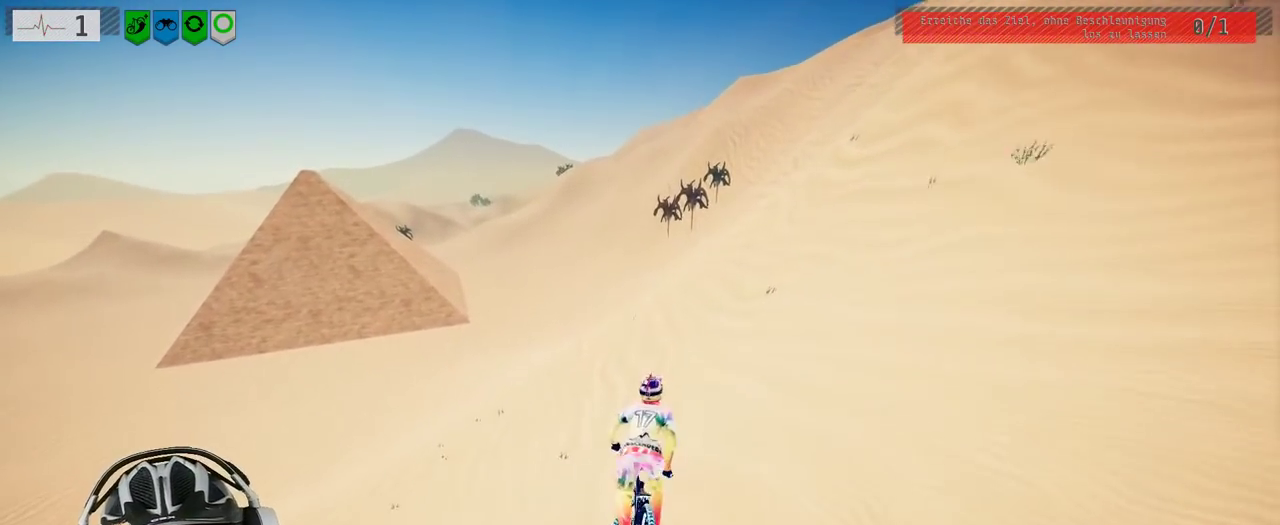
{"buttons": ["R2"], "left_stick": "up-left", "right_stick": "center"}
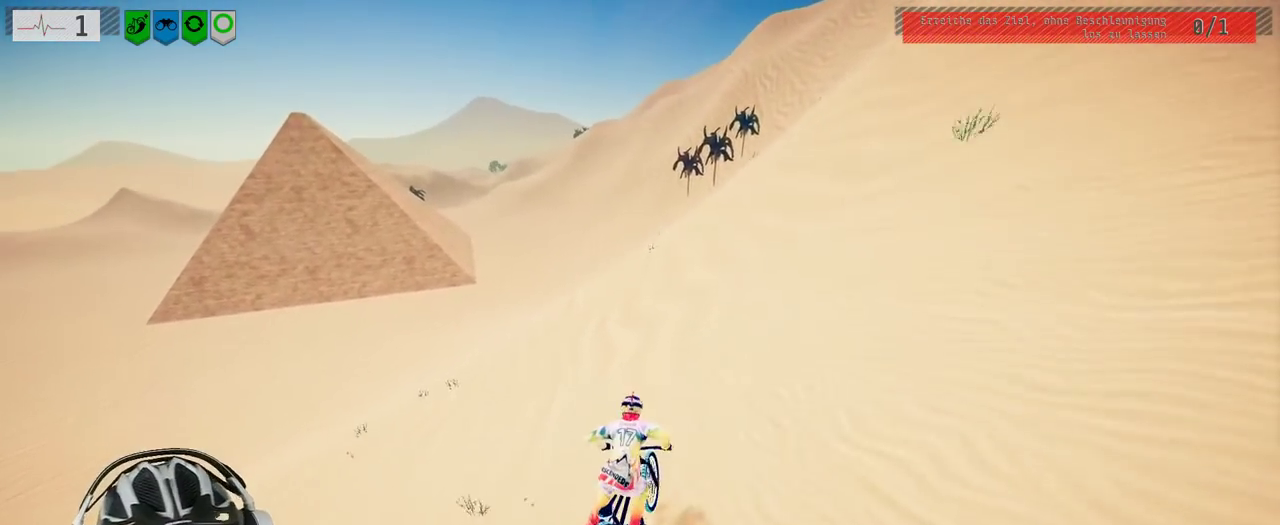
{"buttons": ["R2"], "left_stick": "center", "right_stick": "center", "events": [[50, "left_stick", "center"], [233, "left_stick", "left"], [367, "left_stick", "center"]]}
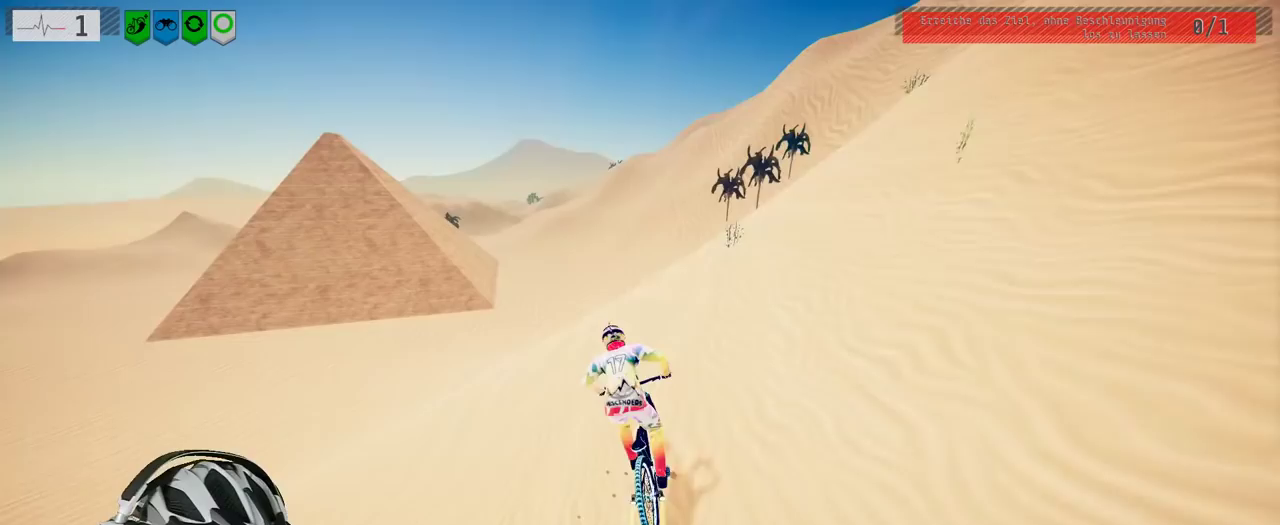
{"buttons": ["R2"], "left_stick": "center", "right_stick": "center", "events": []}
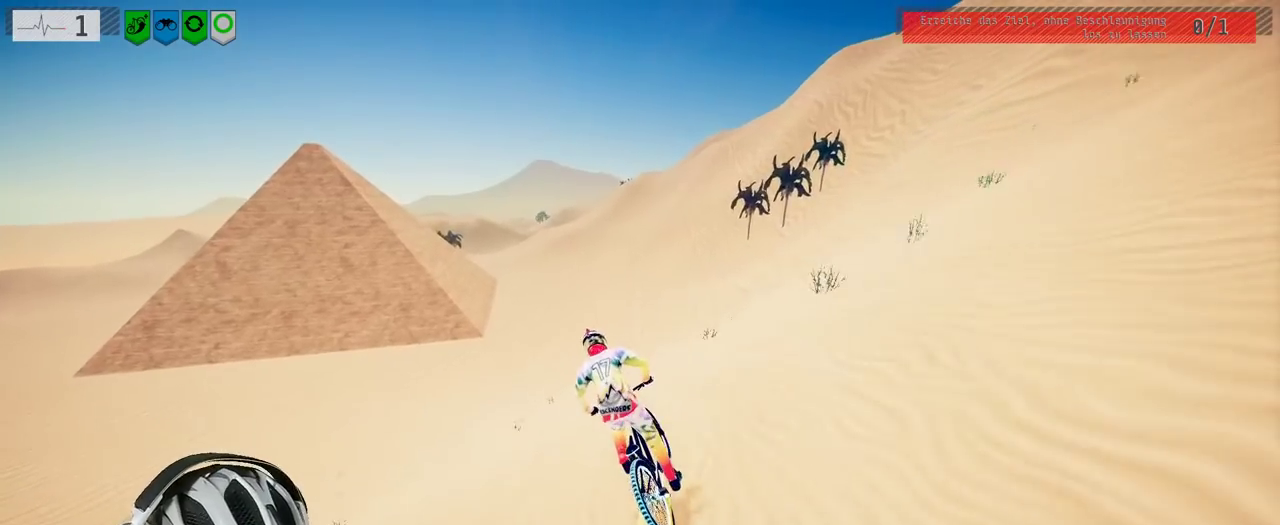
{"buttons": ["R2"], "left_stick": "center", "right_stick": "center", "events": []}
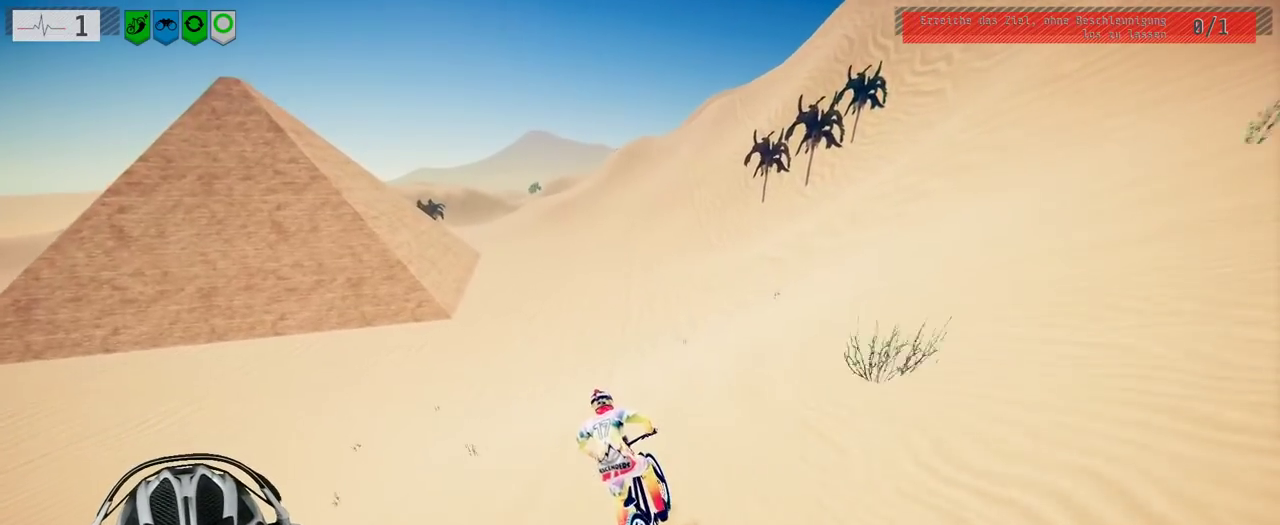
{"buttons": ["R2"], "left_stick": "center", "right_stick": "center", "events": []}
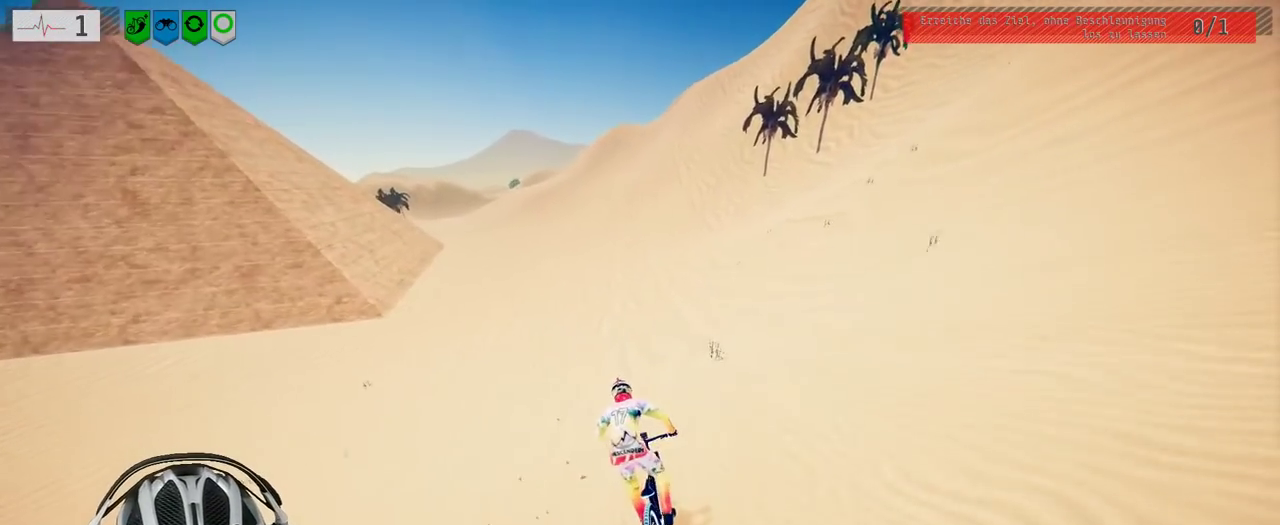
{"buttons": ["R2"], "left_stick": "center", "right_stick": "center", "events": []}
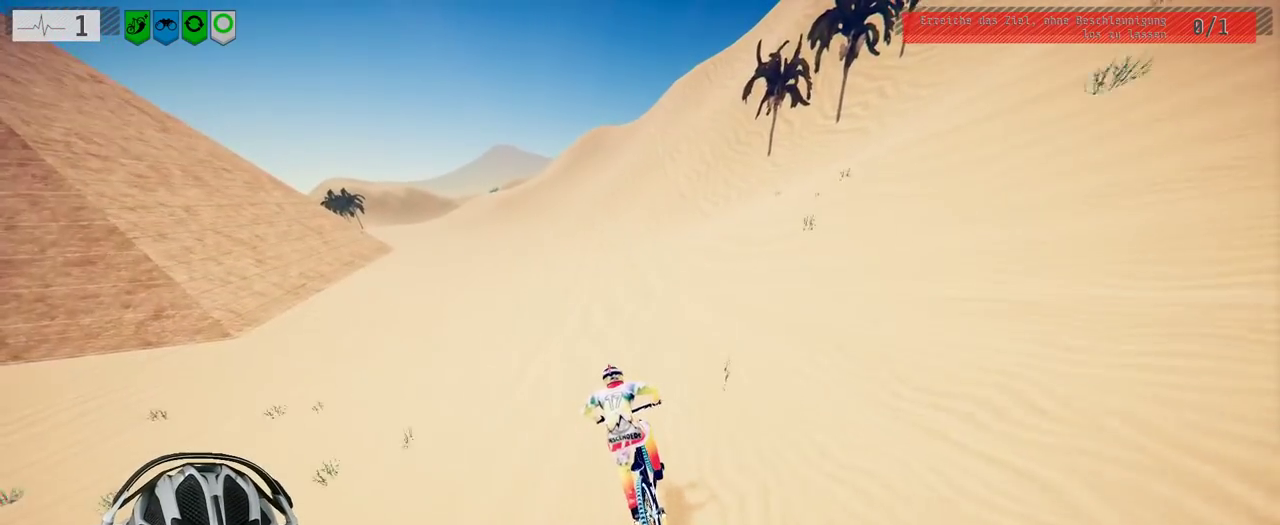
{"buttons": ["R2"], "left_stick": "center", "right_stick": "center", "events": []}
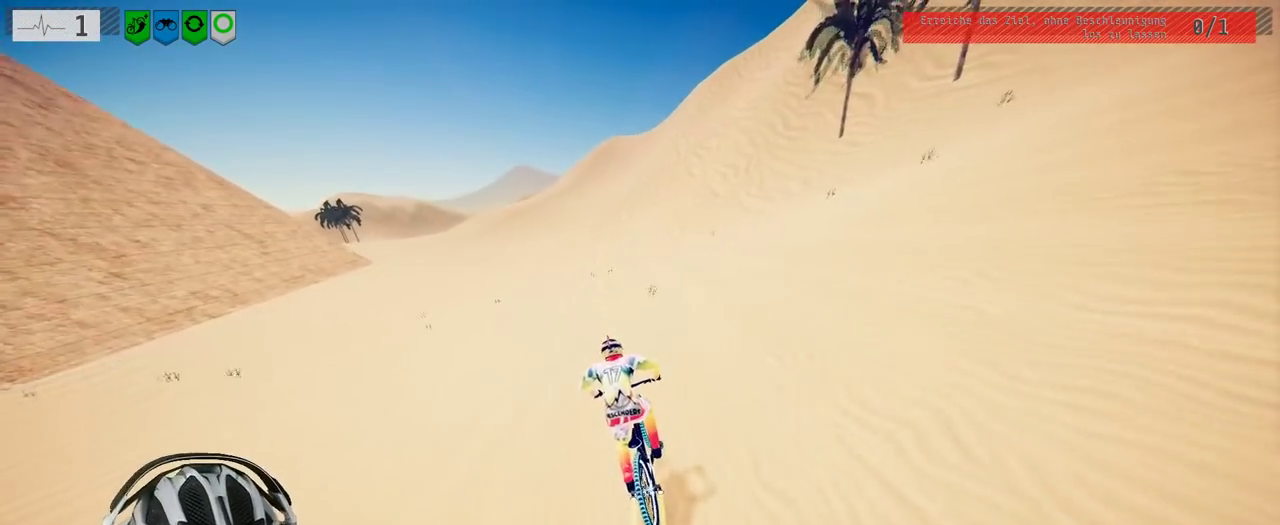
{"buttons": ["R2"], "left_stick": "center", "right_stick": "center", "events": []}
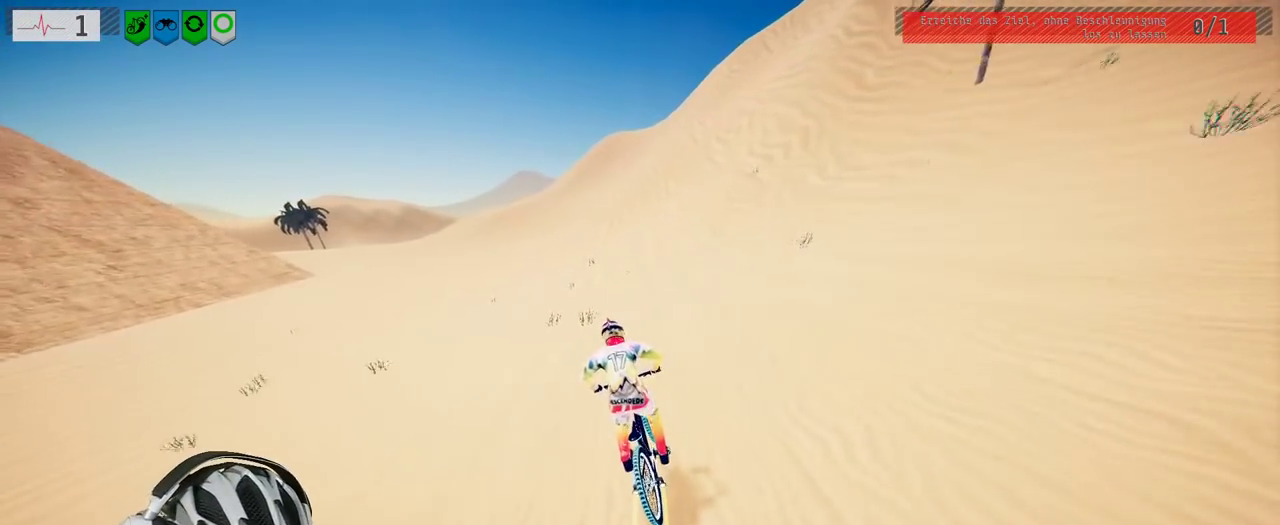
{"buttons": ["R2"], "left_stick": "center", "right_stick": "center", "events": []}
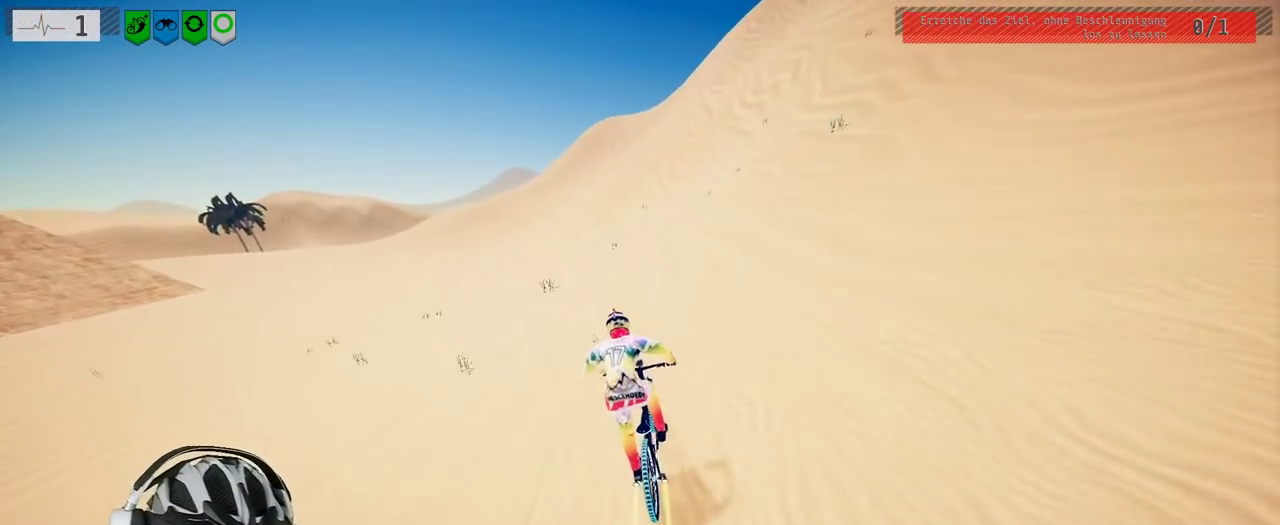
{"buttons": ["R2"], "left_stick": "center", "right_stick": "center", "events": []}
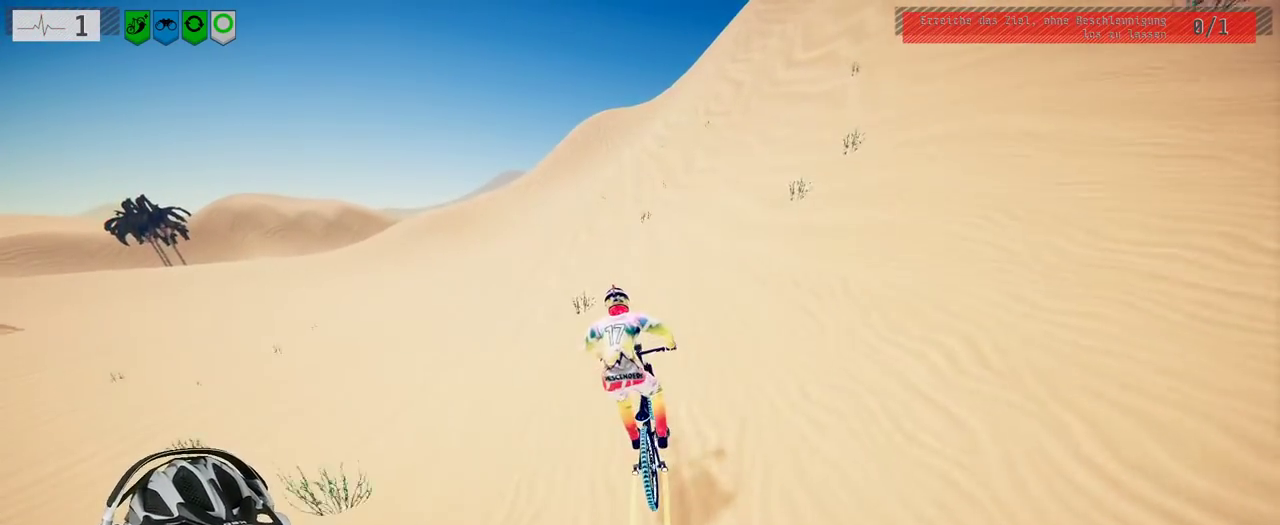
{"buttons": ["R2"], "left_stick": "center", "right_stick": "center", "events": []}
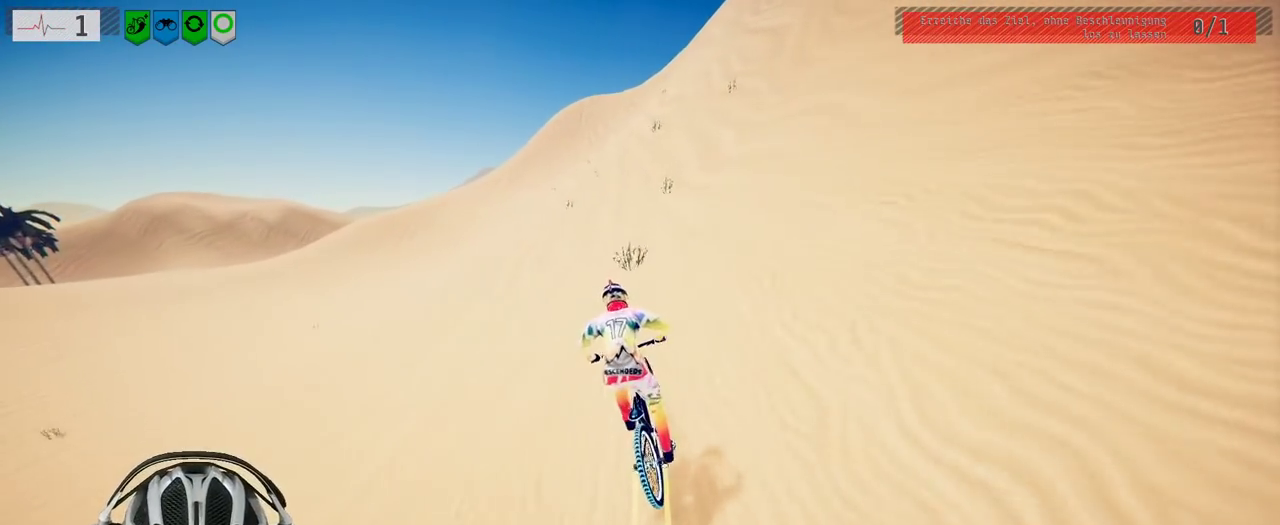
{"buttons": ["R2"], "left_stick": "center", "right_stick": "center", "events": []}
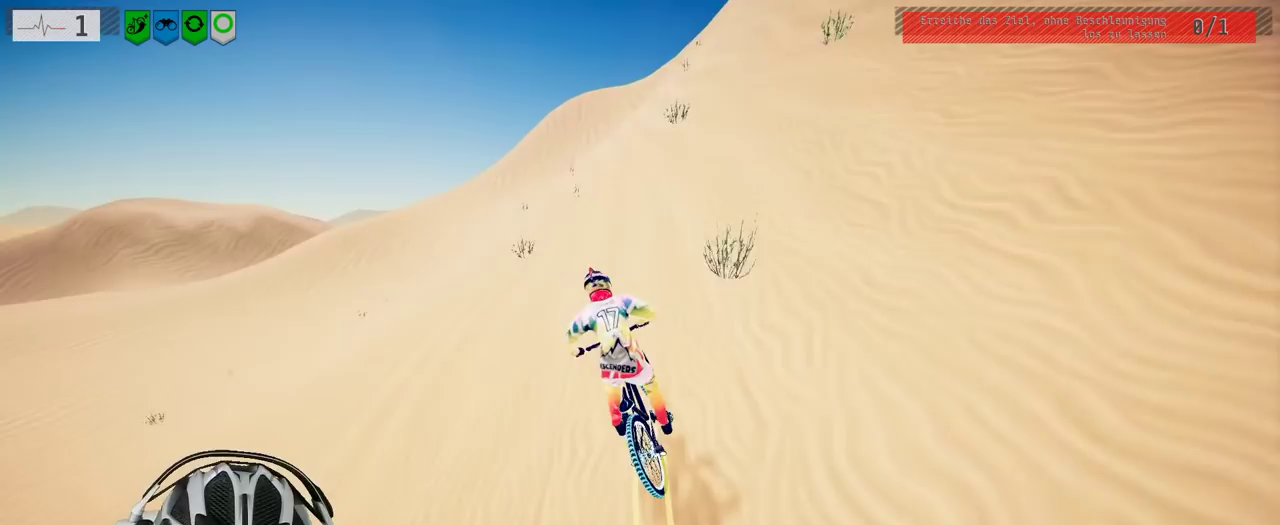
{"buttons": ["R2"], "left_stick": "center", "right_stick": "center", "events": []}
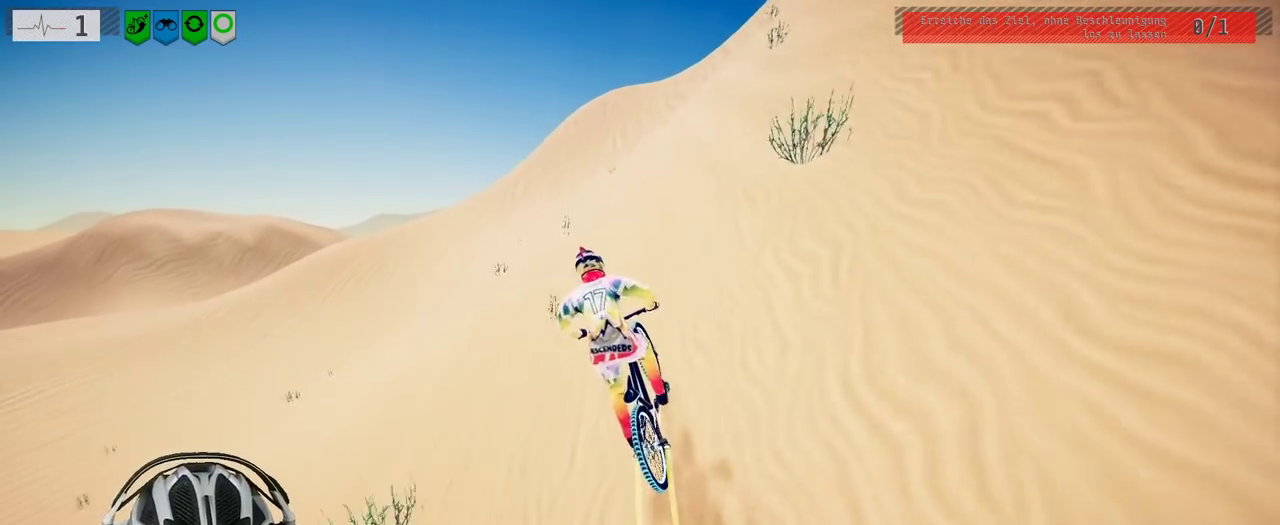
{"buttons": ["R2"], "left_stick": "center", "right_stick": "center", "events": []}
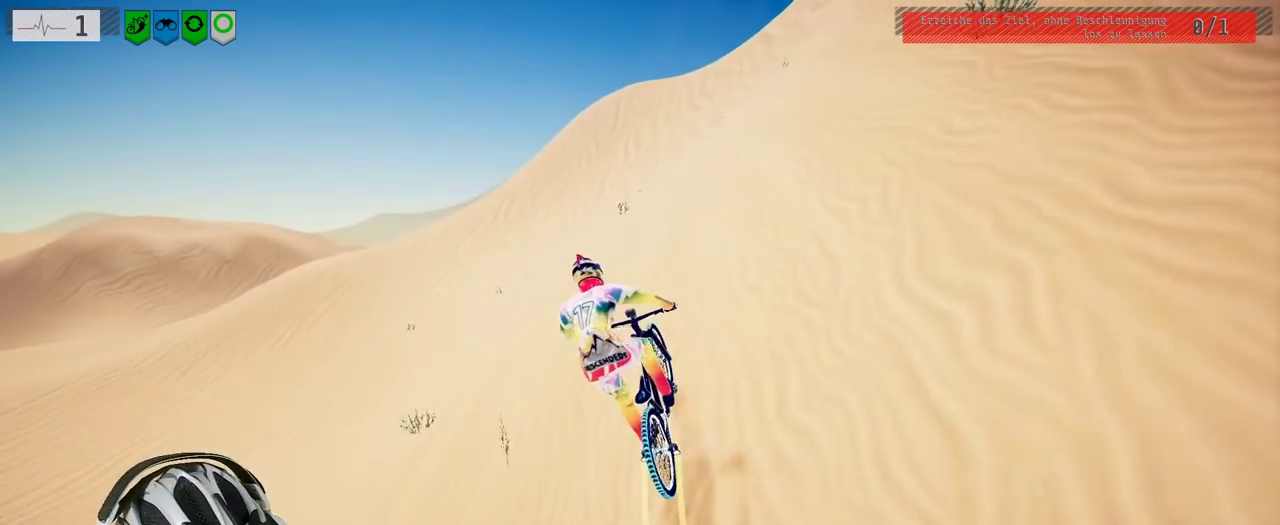
{"buttons": ["R2"], "left_stick": "center", "right_stick": "center", "events": [[233, "left_stick", "right"], [433, "left_stick", "center"]]}
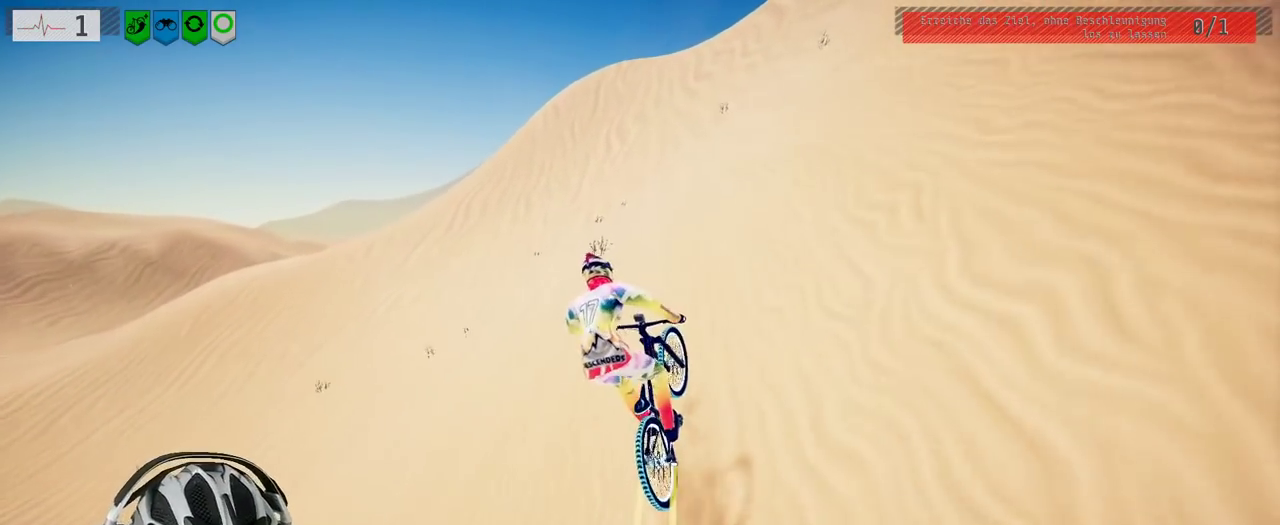
{"buttons": ["R2"], "left_stick": "center", "right_stick": "center", "events": []}
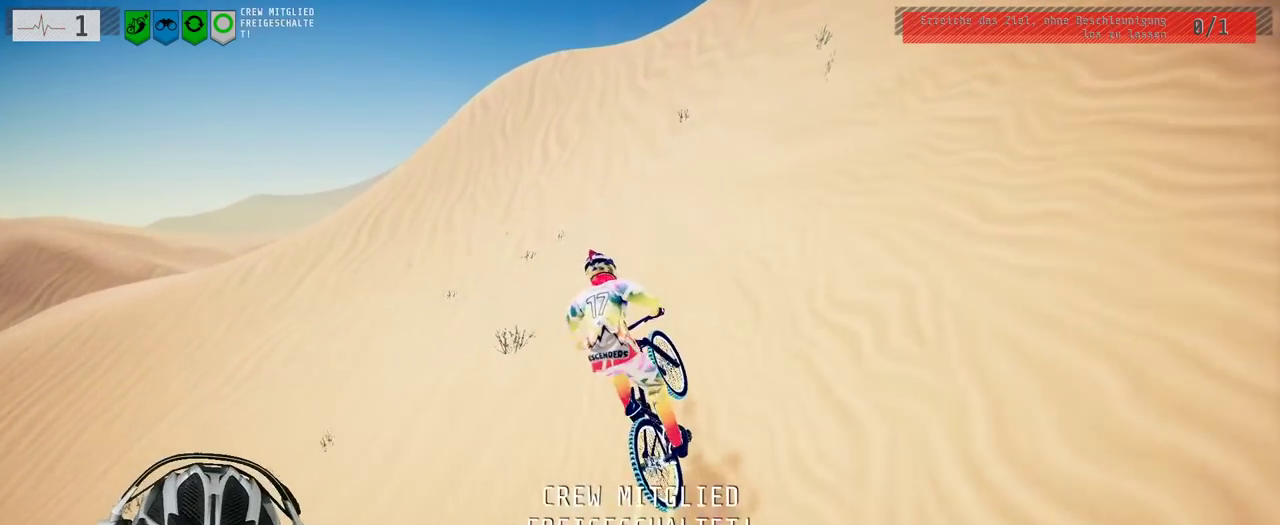
{"buttons": ["R2"], "left_stick": "center", "right_stick": "center", "events": []}
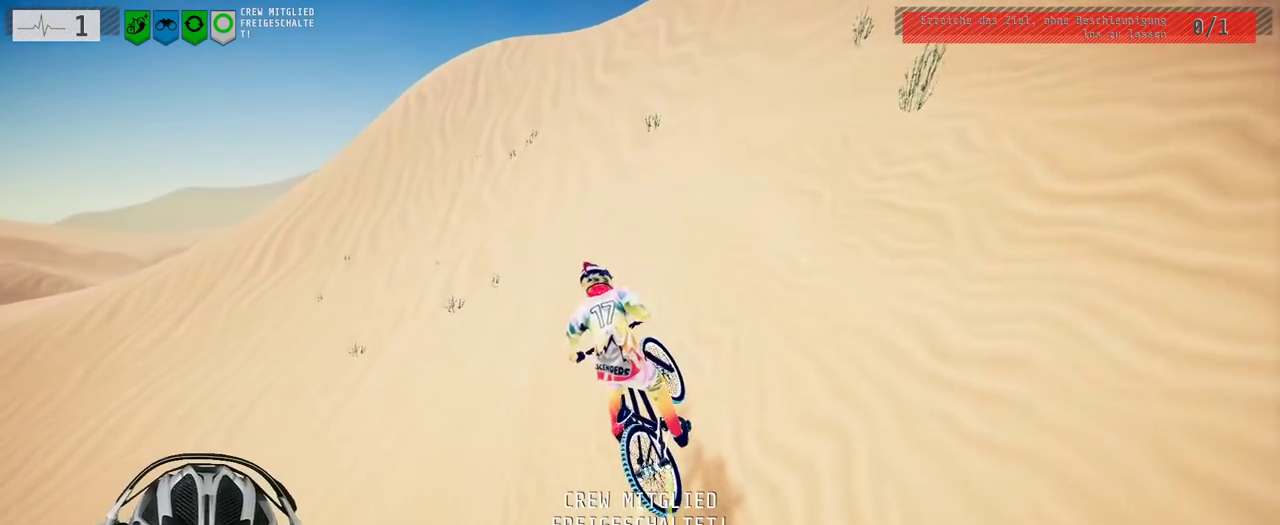
{"buttons": ["R2"], "left_stick": "center", "right_stick": "center", "events": [[100, "left_stick", "left"], [333, "left_stick", "center"]]}
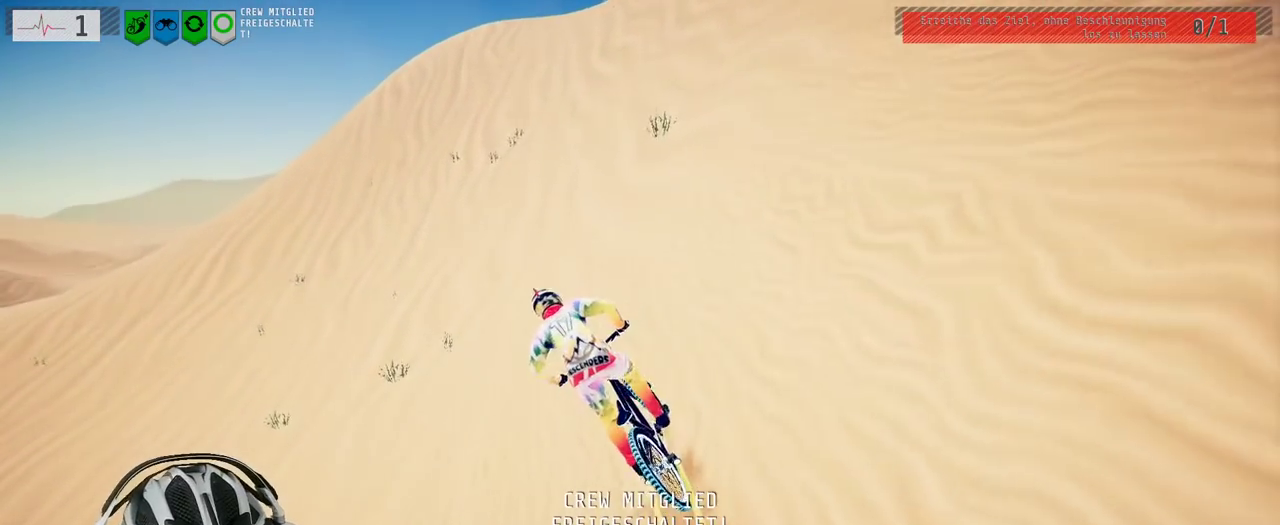
{"buttons": ["R2"], "left_stick": "center", "right_stick": "center", "events": []}
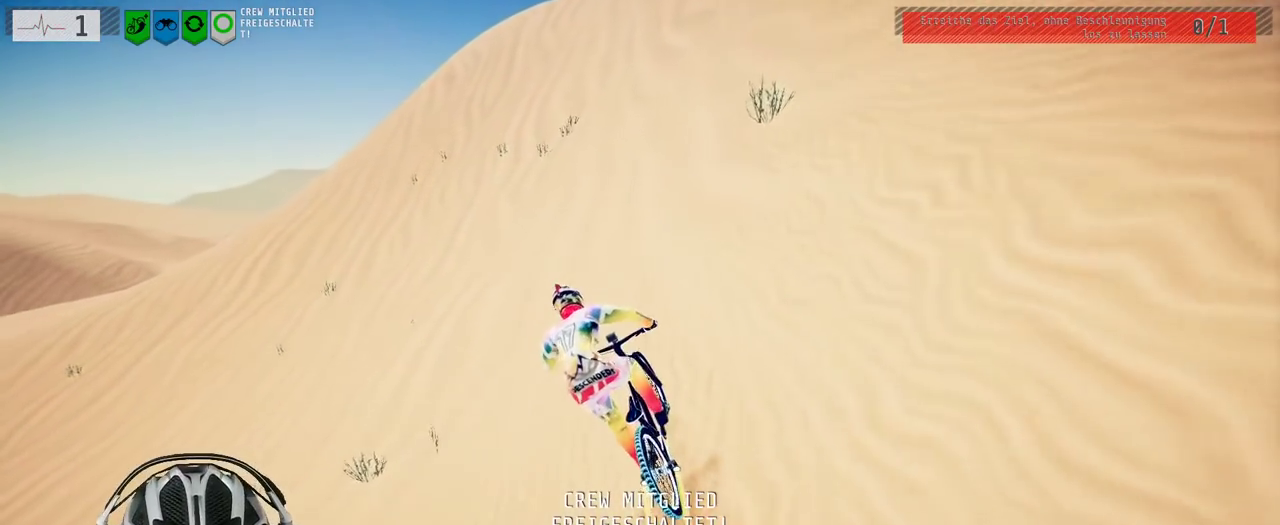
{"buttons": ["R2"], "left_stick": "center", "right_stick": "center", "events": []}
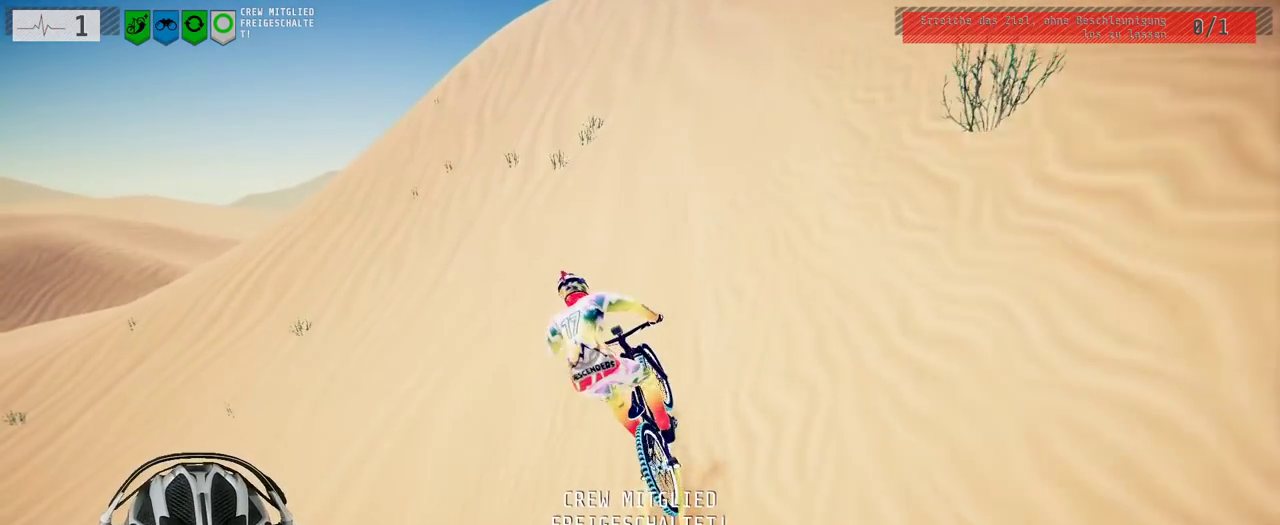
{"buttons": ["R2"], "left_stick": "center", "right_stick": "center", "events": []}
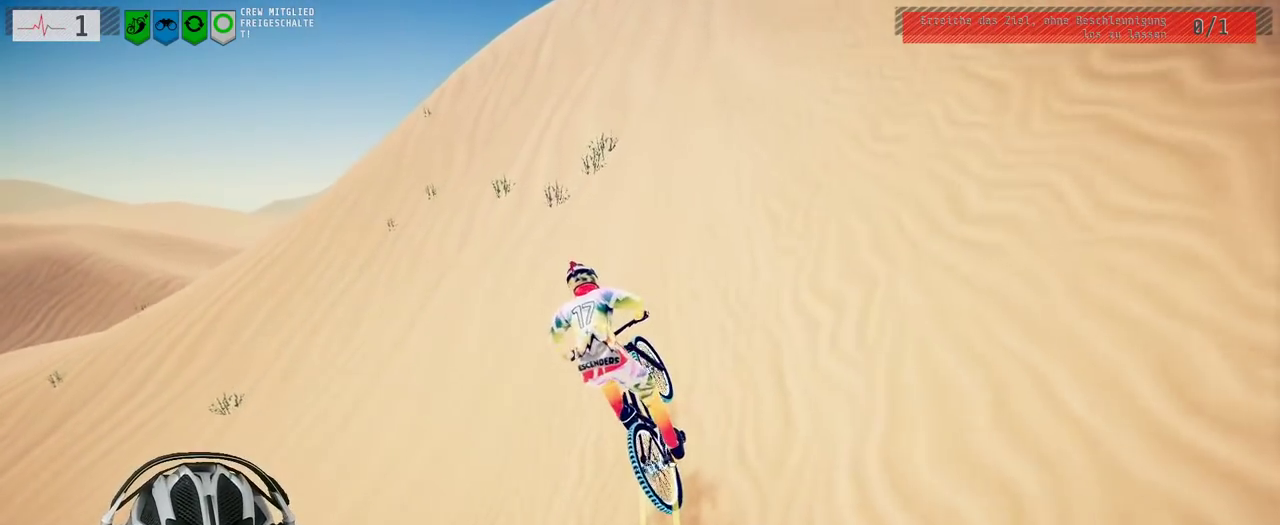
{"buttons": ["R2"], "left_stick": "left", "right_stick": "center", "events": [[383, "left_stick", "left"]]}
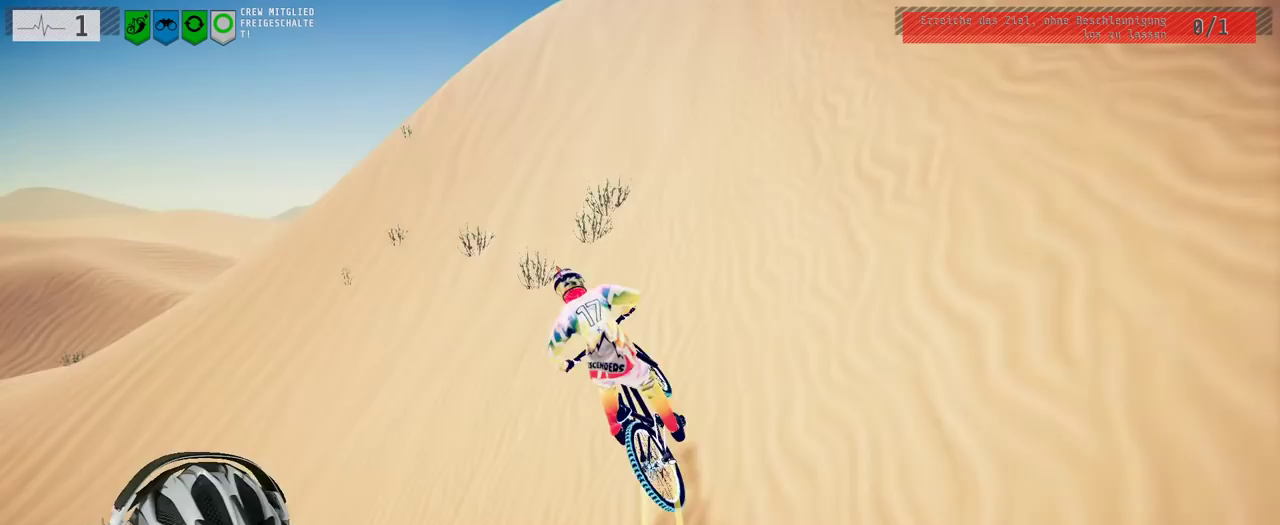
{"buttons": ["R2"], "left_stick": "center", "right_stick": "center", "events": [[50, "left_stick", "center"]]}